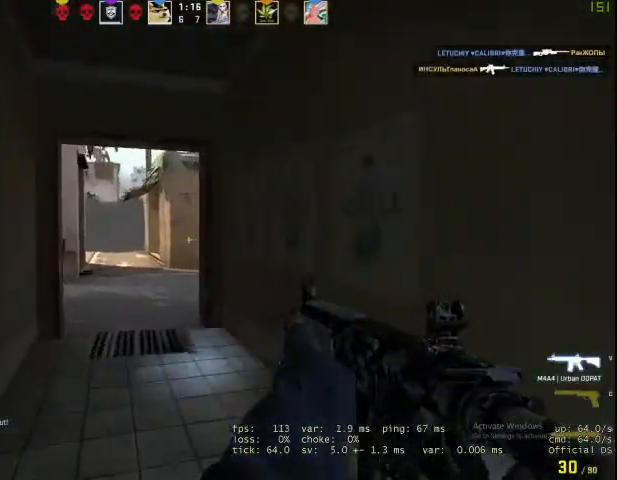
Gameplay with keyboard and mouse; each line is a JSON object with the keys and mouse buttons held at the frame after it. "events" lists presses ("down") and releases ("up") of "1", "2", "3", "4", "5", "a", "alt", "c", "caps_lock", "ctrl", "d", "e", "f", "g", "q", "r", "s", "shift", "space", "t", "tab", "v", "w", "x", "z", "mouse_left", "mouse_wheel" and "mouse_right" between this image and that frame as [ms after this image, input, new state], when the widget could be followed in between. "mouse_left", "mouse_wheel", "mouse_right" = the "left", "wheel", "right" buttons of the "mouse" list. No other keys are recorded. "wheel" means that the mouse wheel is clicked or scrolled. Not read: mouse_move.
{"keys": ["a", "w"], "mouse": [], "events": []}
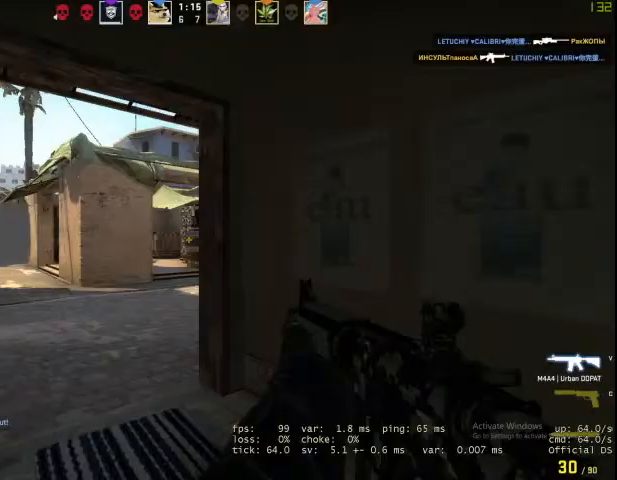
{"keys": ["a"], "mouse": [], "events": [[433, "w", "up"]]}
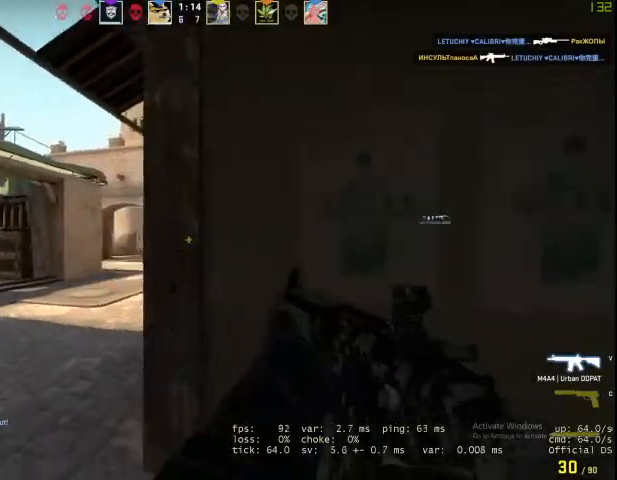
{"keys": ["a"], "mouse": [], "events": [[133, "w", "down"], [167, "a", "up"], [300, "a", "down"], [400, "w", "up"]]}
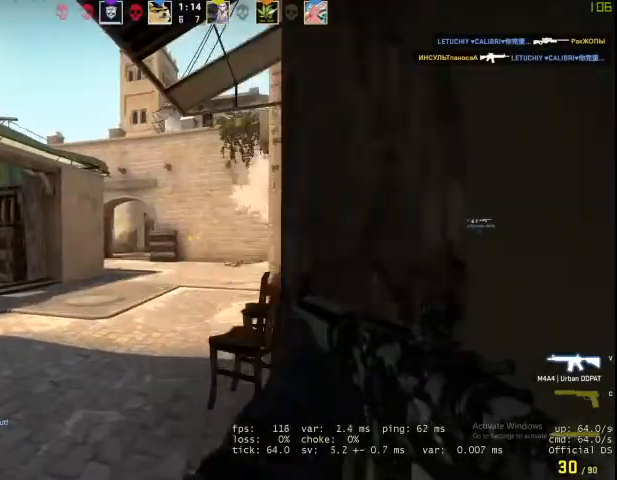
{"keys": ["a", "shift", "w"], "mouse": [], "events": [[167, "shift", "down"], [233, "w", "down"]]}
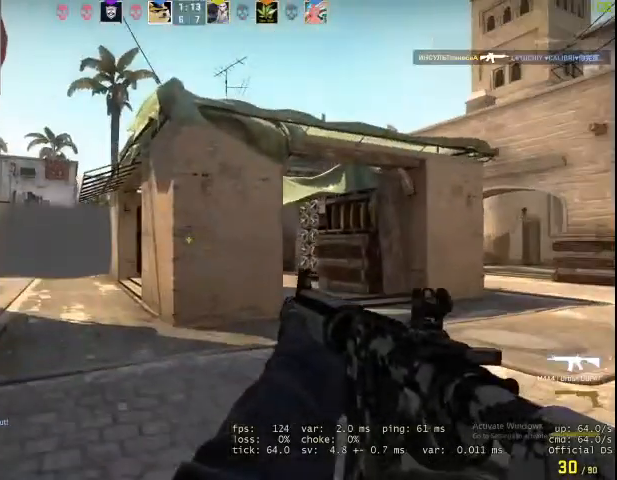
{"keys": ["shift", "w"], "mouse": [], "events": [[467, "a", "up"]]}
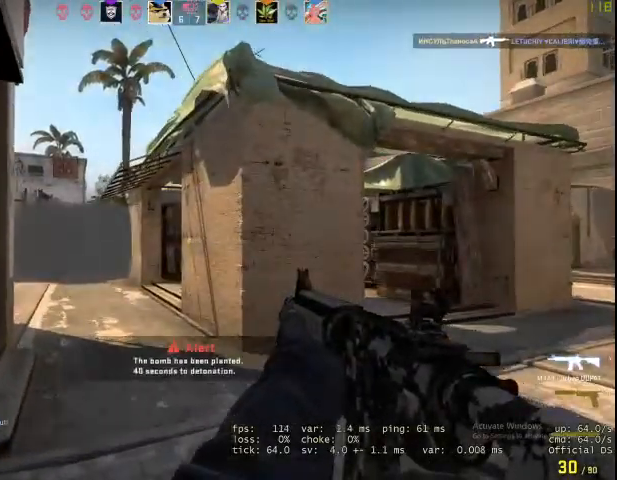
{"keys": ["w"], "mouse": [], "events": [[233, "shift", "up"]]}
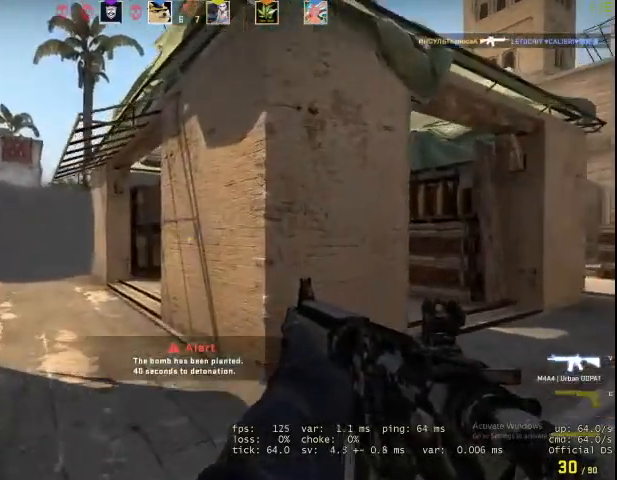
{"keys": ["d", "w"], "mouse": [], "events": [[133, "d", "down"], [133, "w", "up"], [500, "w", "down"]]}
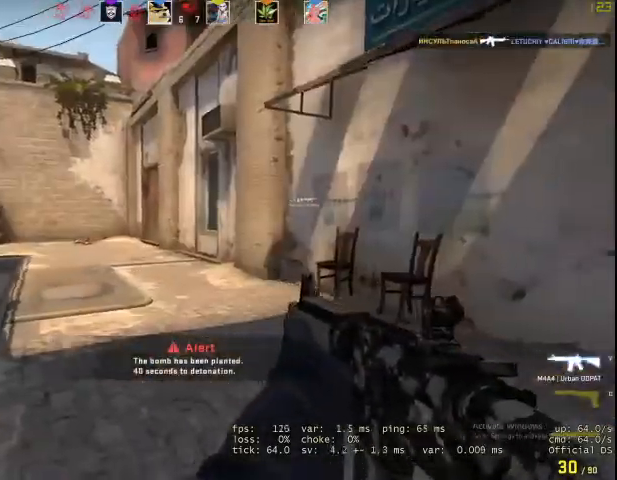
{"keys": ["d", "w"], "mouse": [], "events": [[67, "d", "up"], [67, "q", "down"], [100, "q", "up"], [200, "f", "down"], [300, "f", "up"], [467, "d", "down"]]}
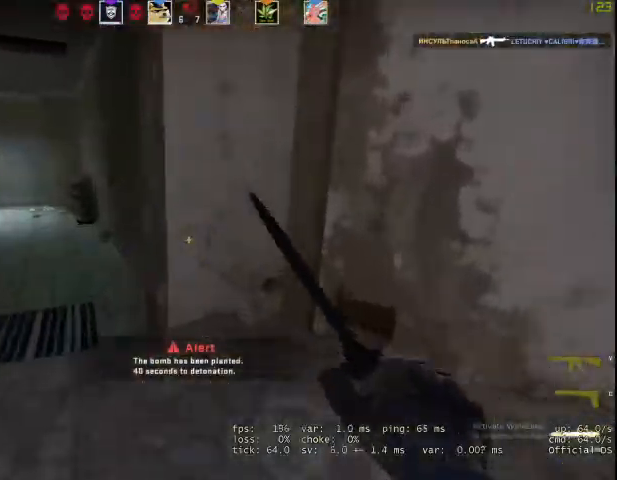
{"keys": ["w"], "mouse": ["right"], "events": [[67, "d", "up"], [100, "a", "down"], [200, "mouse_right", "down"], [267, "a", "up"]]}
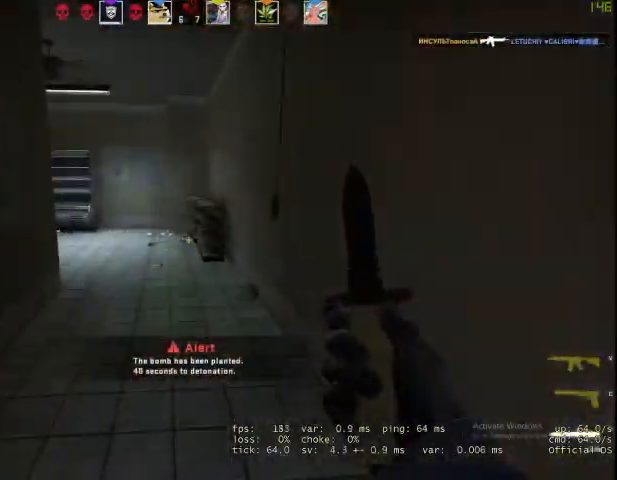
{"keys": ["w"], "mouse": ["right"], "events": [[33, "f", "down"], [200, "f", "up"]]}
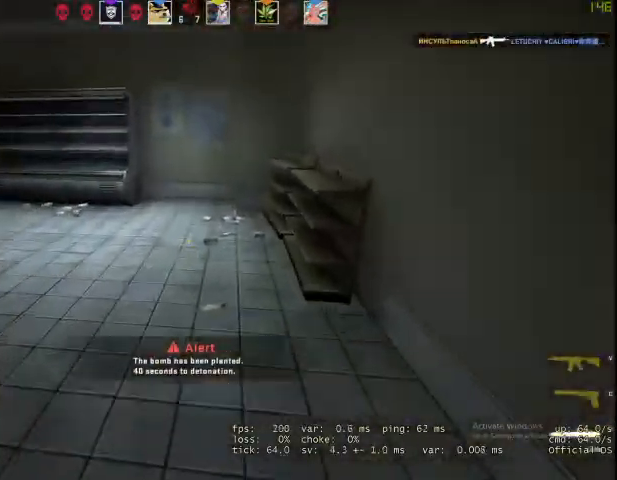
{"keys": ["a", "w"], "mouse": ["right"], "events": [[67, "f", "down"], [167, "f", "up"], [467, "a", "down"]]}
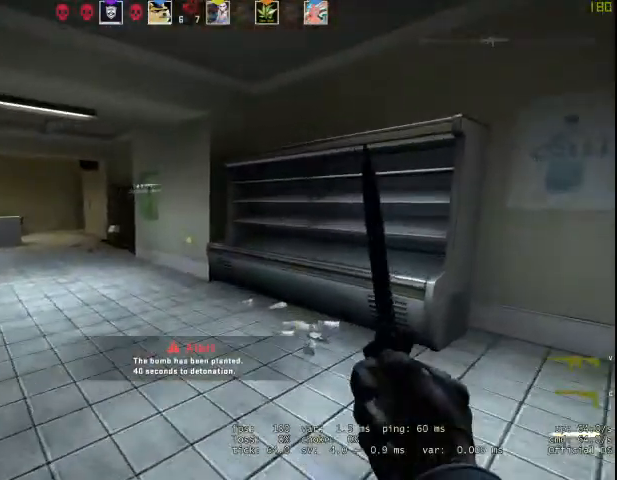
{"keys": ["f", "w"], "mouse": ["right"], "events": [[400, "f", "down"], [467, "a", "up"]]}
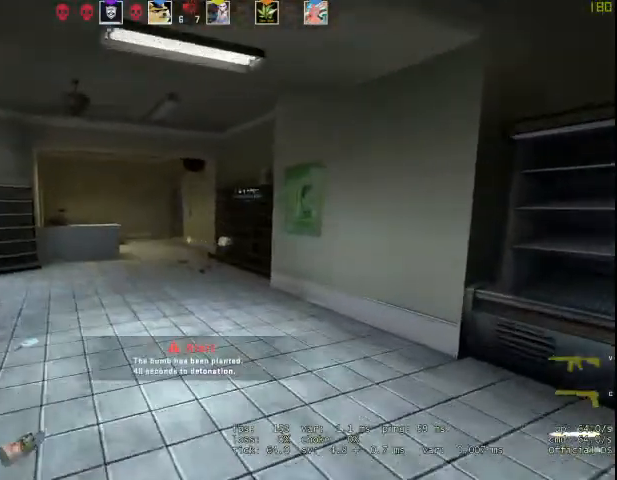
{"keys": ["w"], "mouse": ["right"], "events": [[33, "f", "up"]]}
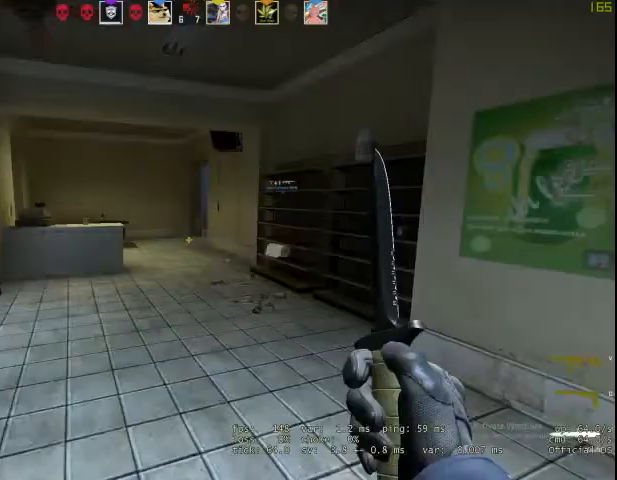
{"keys": ["w"], "mouse": ["right"], "events": [[167, "f", "down"], [267, "f", "up"]]}
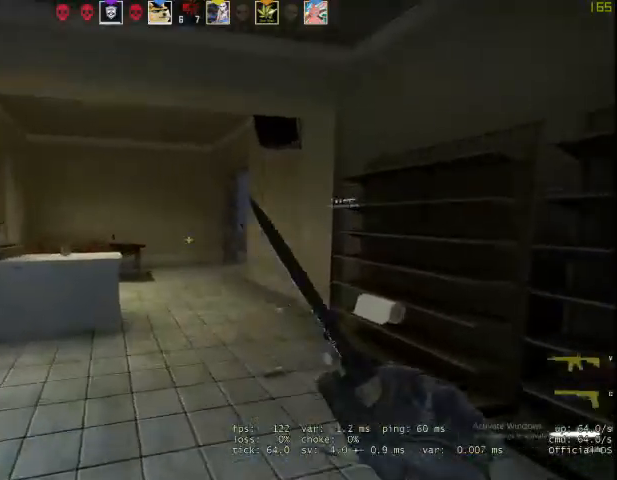
{"keys": ["f", "w"], "mouse": ["right"], "events": [[500, "f", "down"]]}
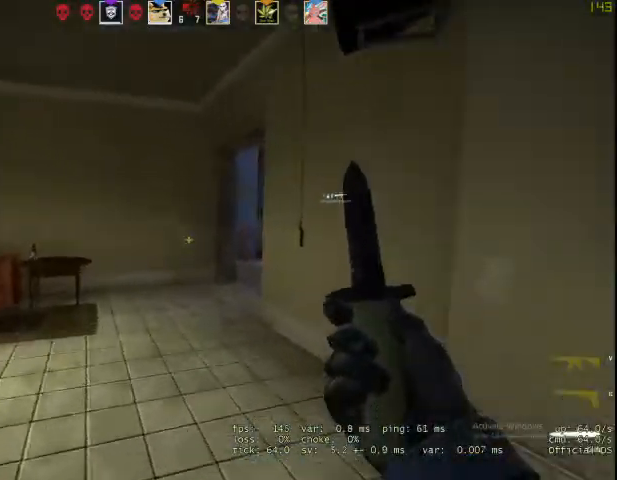
{"keys": ["w"], "mouse": ["right"], "events": [[167, "f", "up"]]}
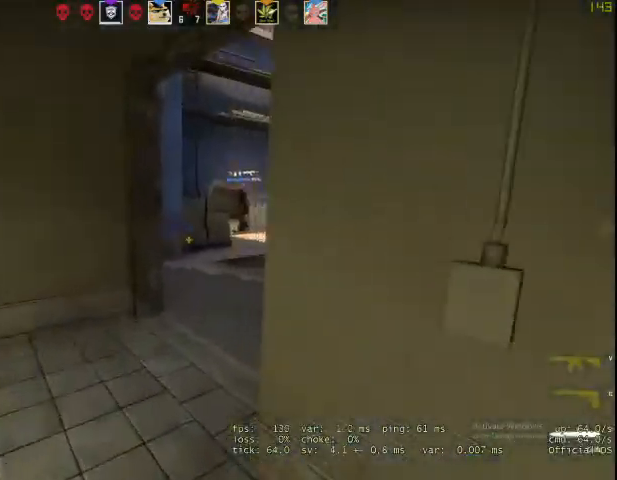
{"keys": ["w"], "mouse": [], "events": [[433, "mouse_right", "up"]]}
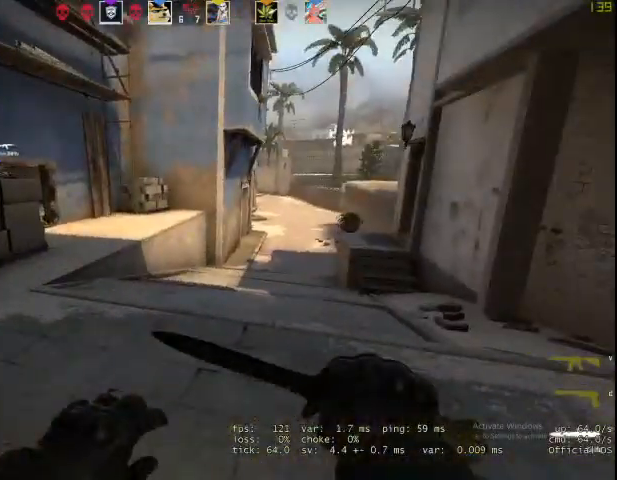
{"keys": ["w"], "mouse": [], "events": []}
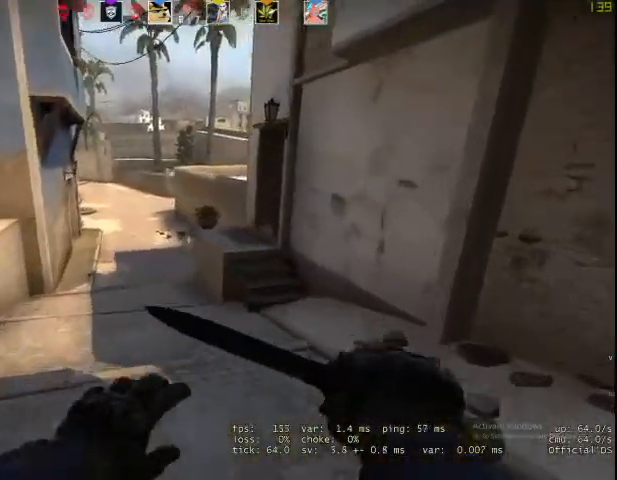
{"keys": ["w"], "mouse": [], "events": []}
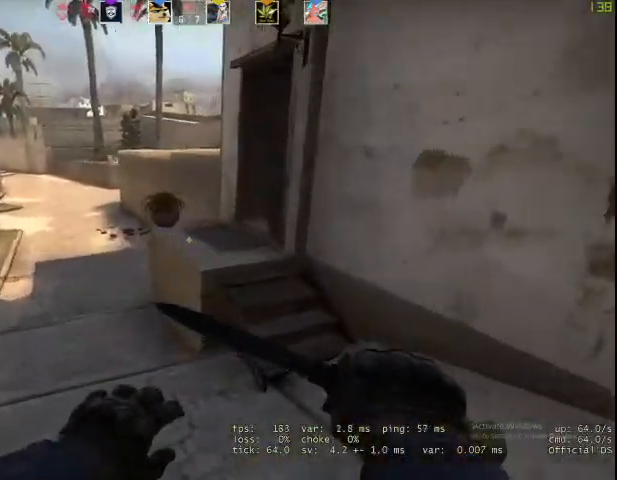
{"keys": ["a"], "mouse": [], "events": [[300, "a", "down"], [300, "space", "down"], [333, "w", "up"], [433, "space", "up"]]}
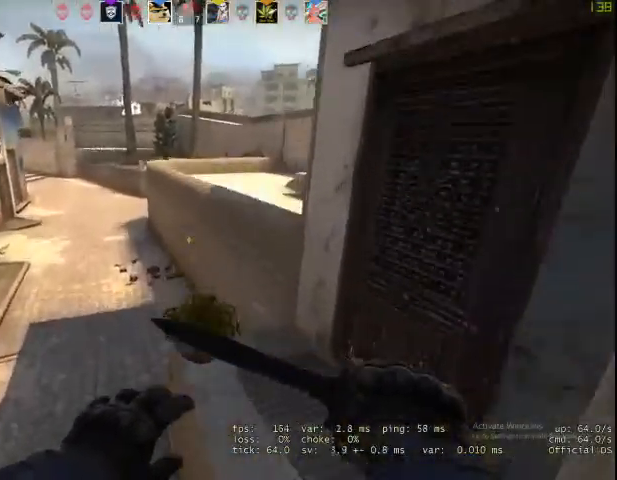
{"keys": ["w"], "mouse": [], "events": [[100, "w", "down"], [467, "a", "up"]]}
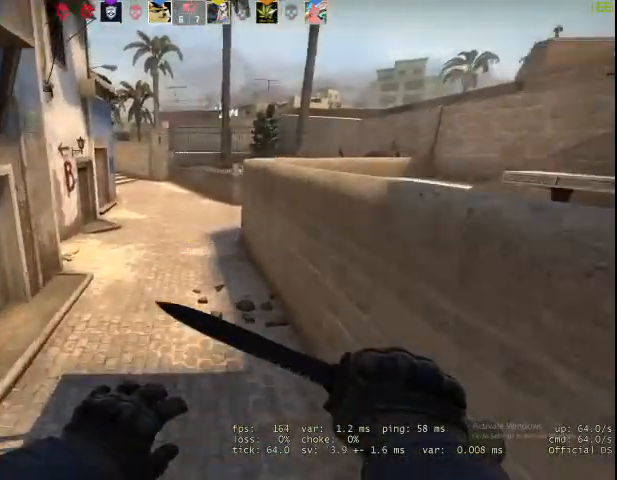
{"keys": ["w"], "mouse": [], "events": [[100, "v", "down"], [233, "v", "up"]]}
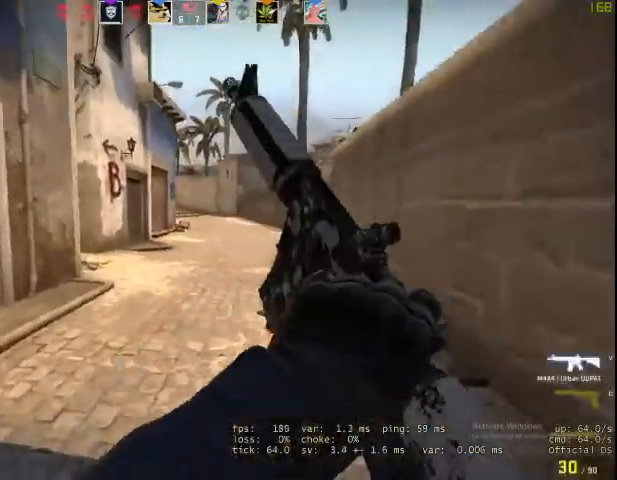
{"keys": ["w"], "mouse": [], "events": [[100, "d", "down"], [333, "d", "up"]]}